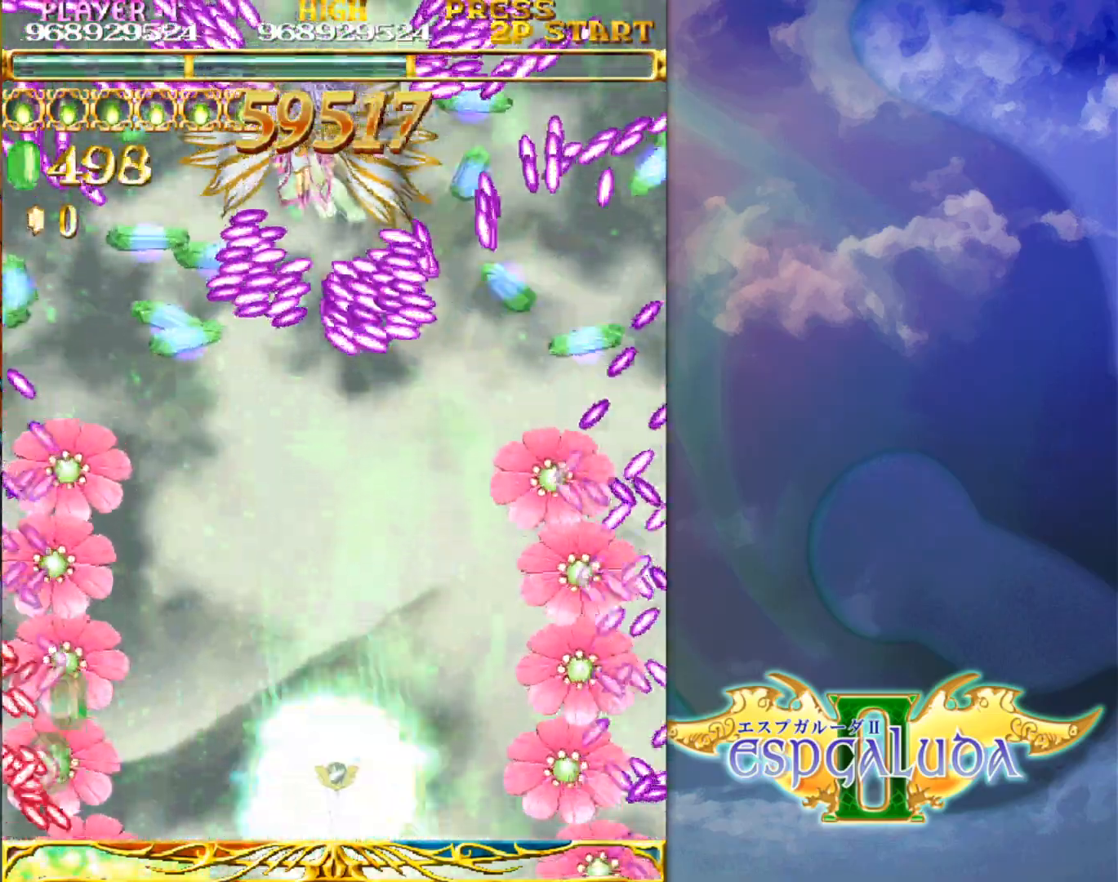
Gameplay with a controller (arcade stick); each line is a JSON object with the inputs held at the frame after it (dt_ms = milliseconds from this image to that frame). "events" lists button and stick changes between this image and that frame as [ms after this image, input, new state], when the widget could be followed in between. Not read: L3 R3.
{"dt_ms": 500, "buttons": [], "left_stick": "up", "events": [[50, "left_stick", "center"], [400, "left_stick", "up"]]}
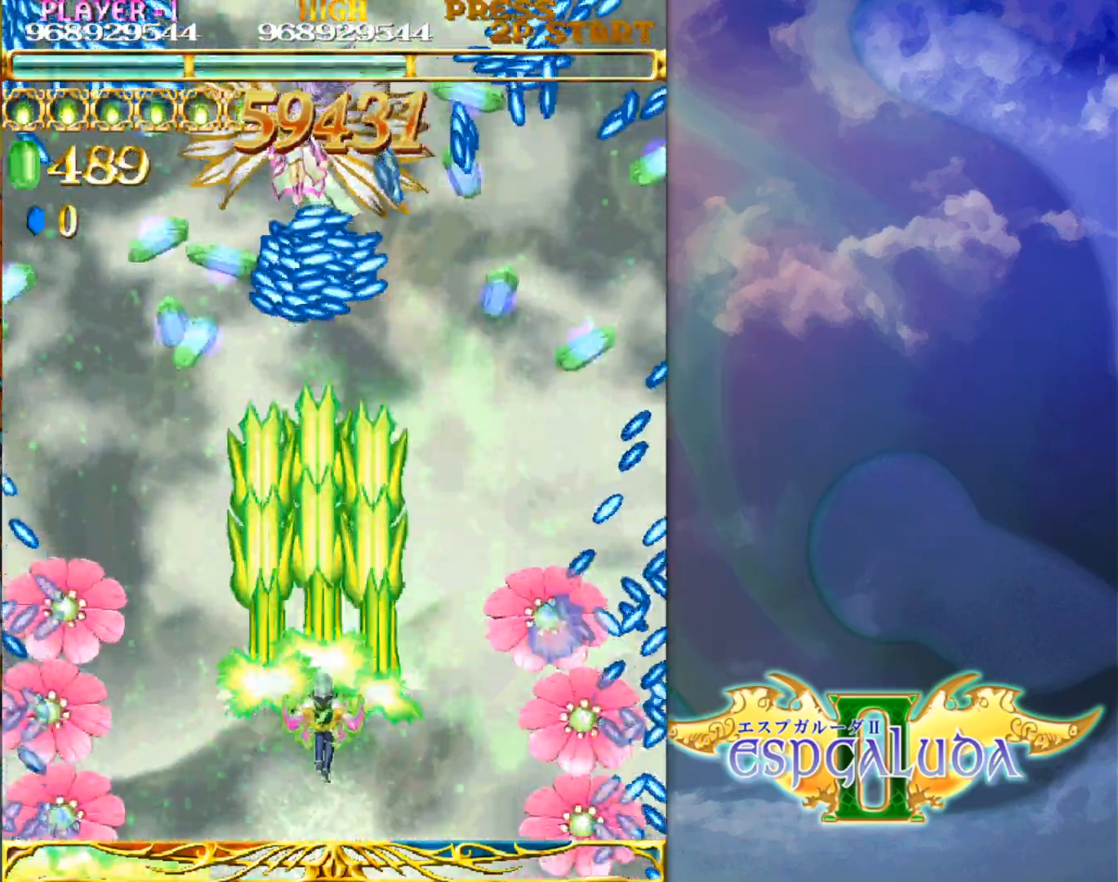
{"dt_ms": 500, "buttons": [], "left_stick": "up", "events": [[17, "left_stick", "center"], [483, "left_stick", "up"]]}
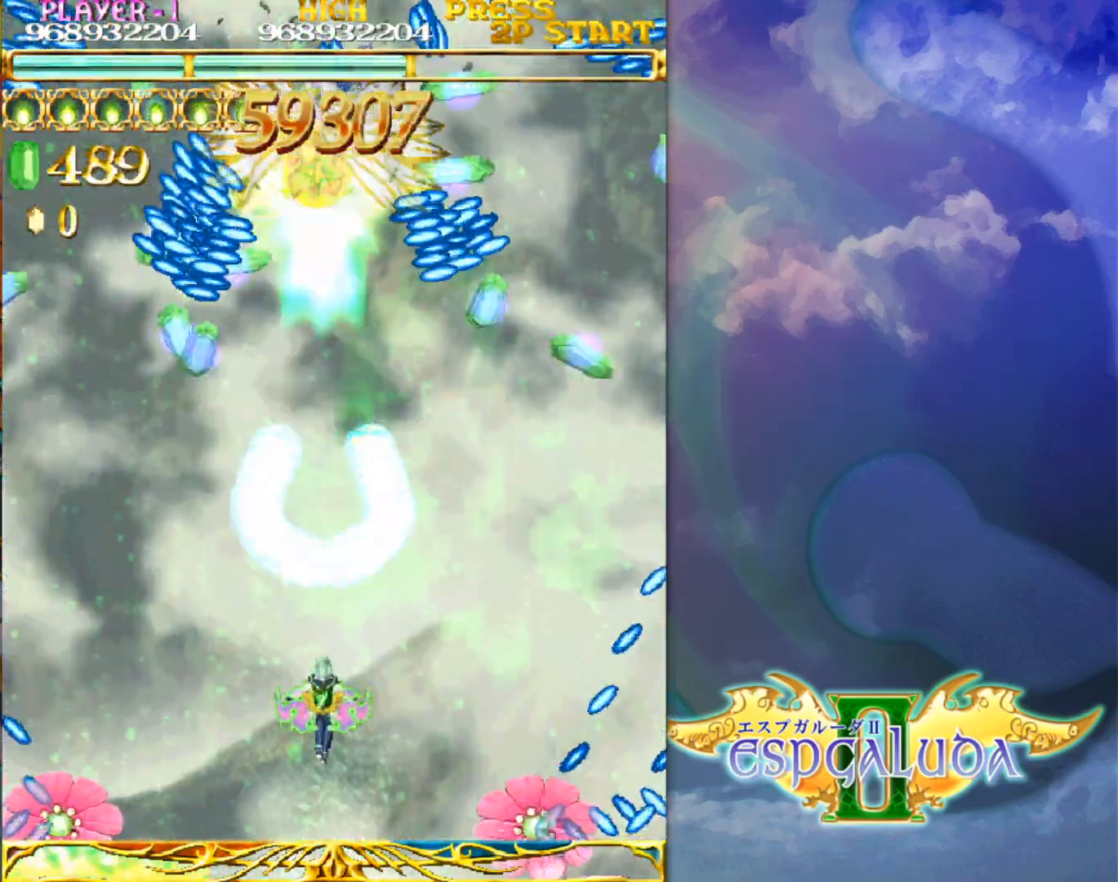
{"dt_ms": 500, "buttons": [], "left_stick": "center", "events": [[67, "left_stick", "center"]]}
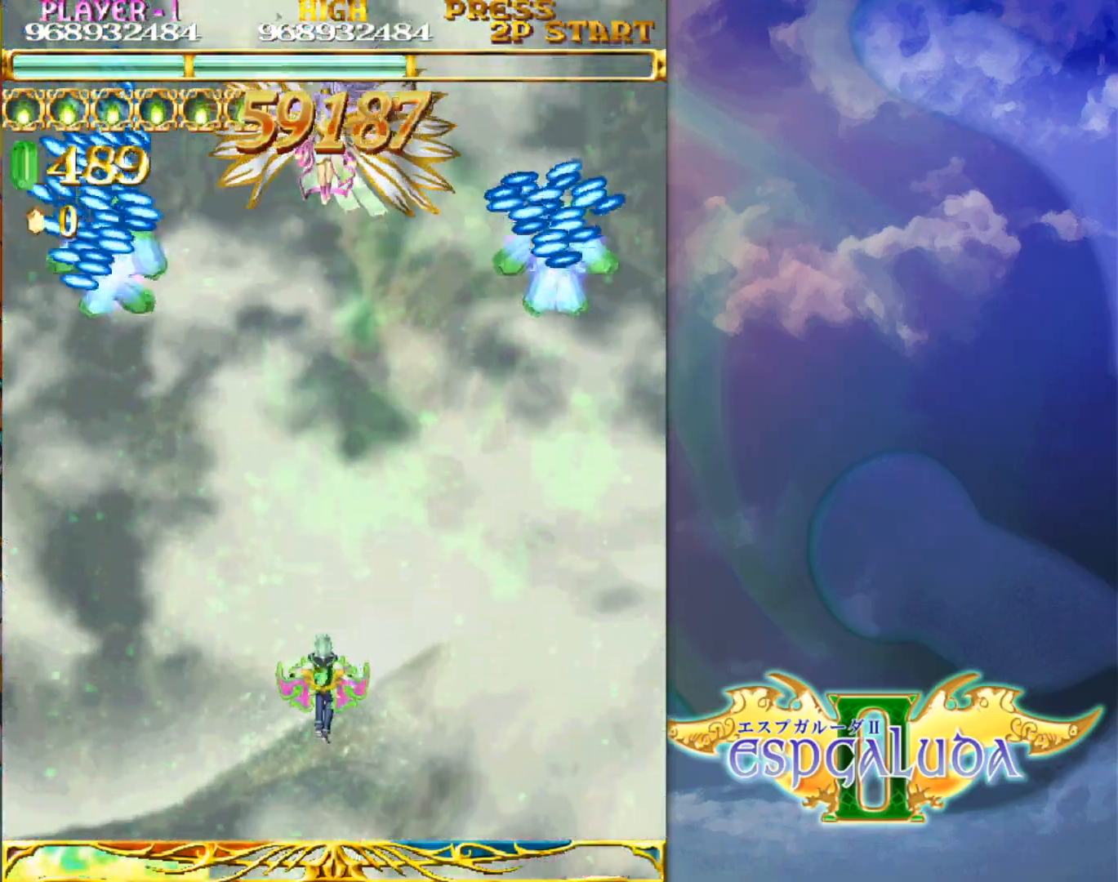
{"dt_ms": 500, "buttons": [], "left_stick": "down", "events": [[67, "left_stick", "down"], [217, "left_stick", "center"], [333, "left_stick", "down"]]}
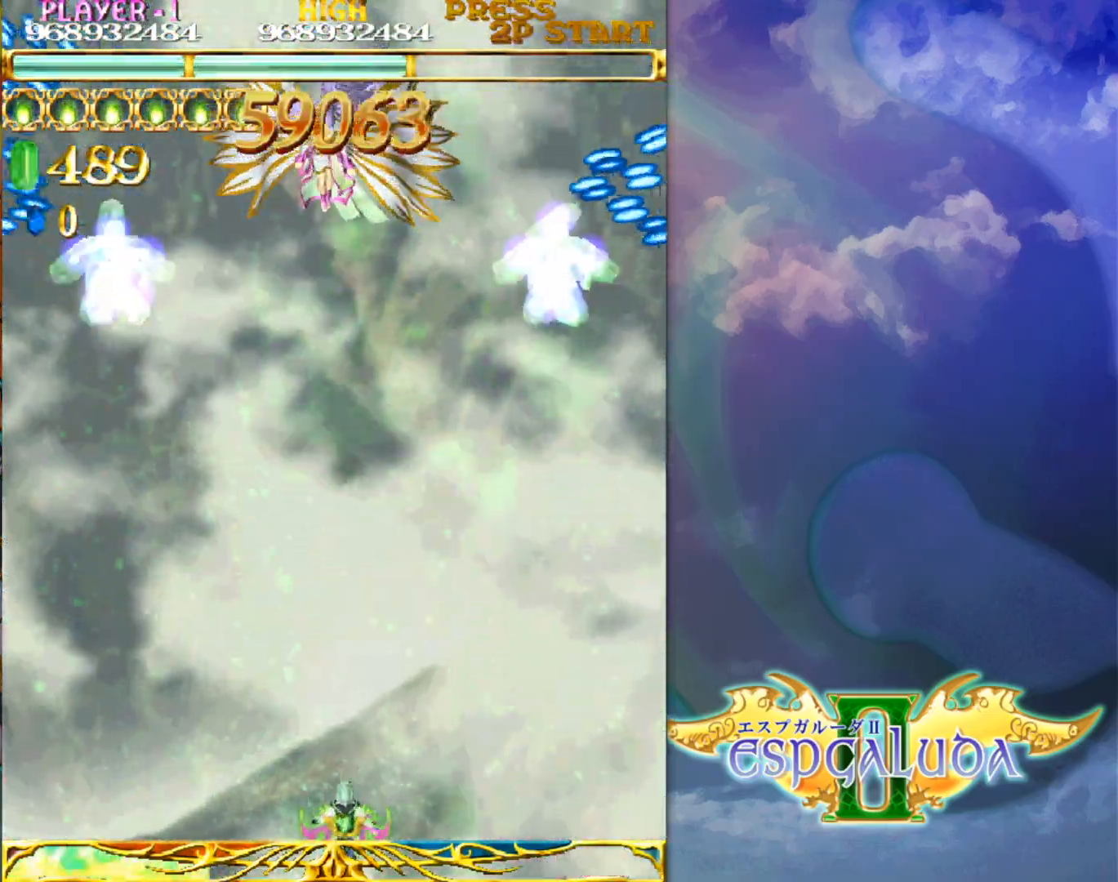
{"dt_ms": 500, "buttons": [], "left_stick": "center", "events": [[67, "left_stick", "center"]]}
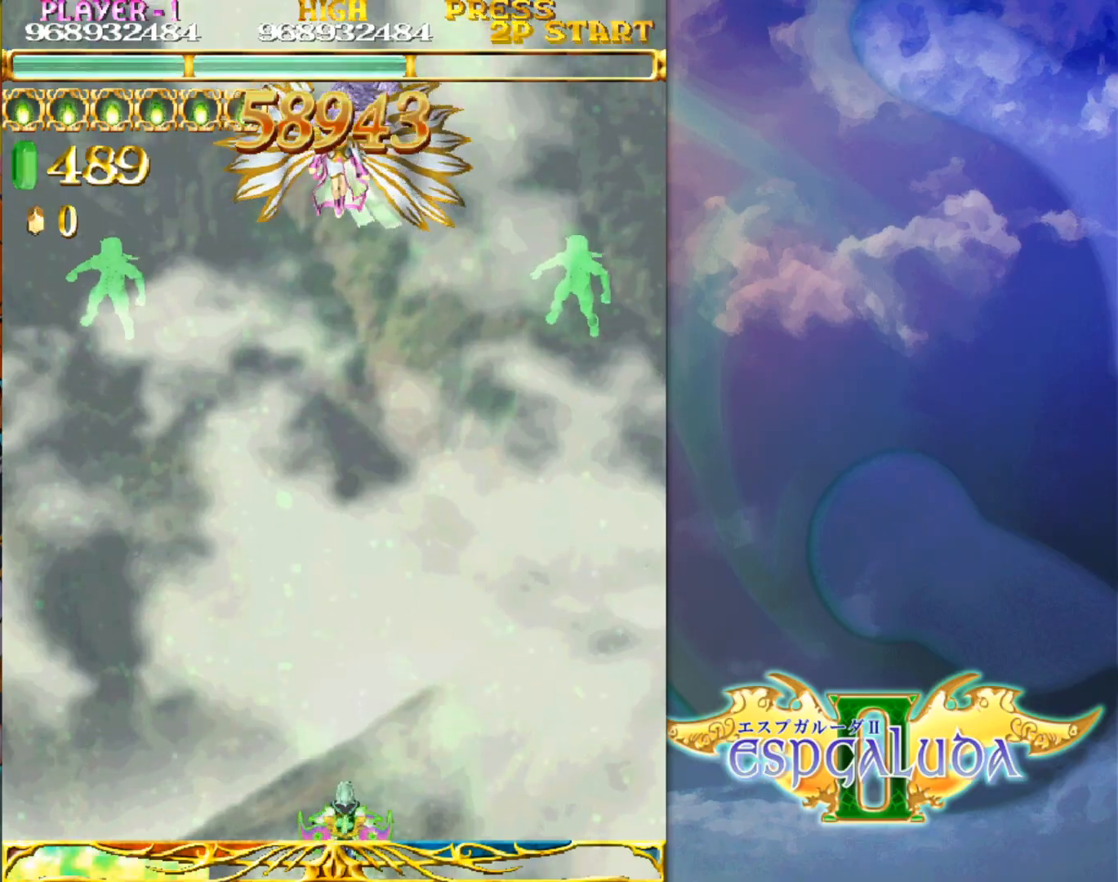
{"dt_ms": 500, "buttons": [], "left_stick": "center", "events": []}
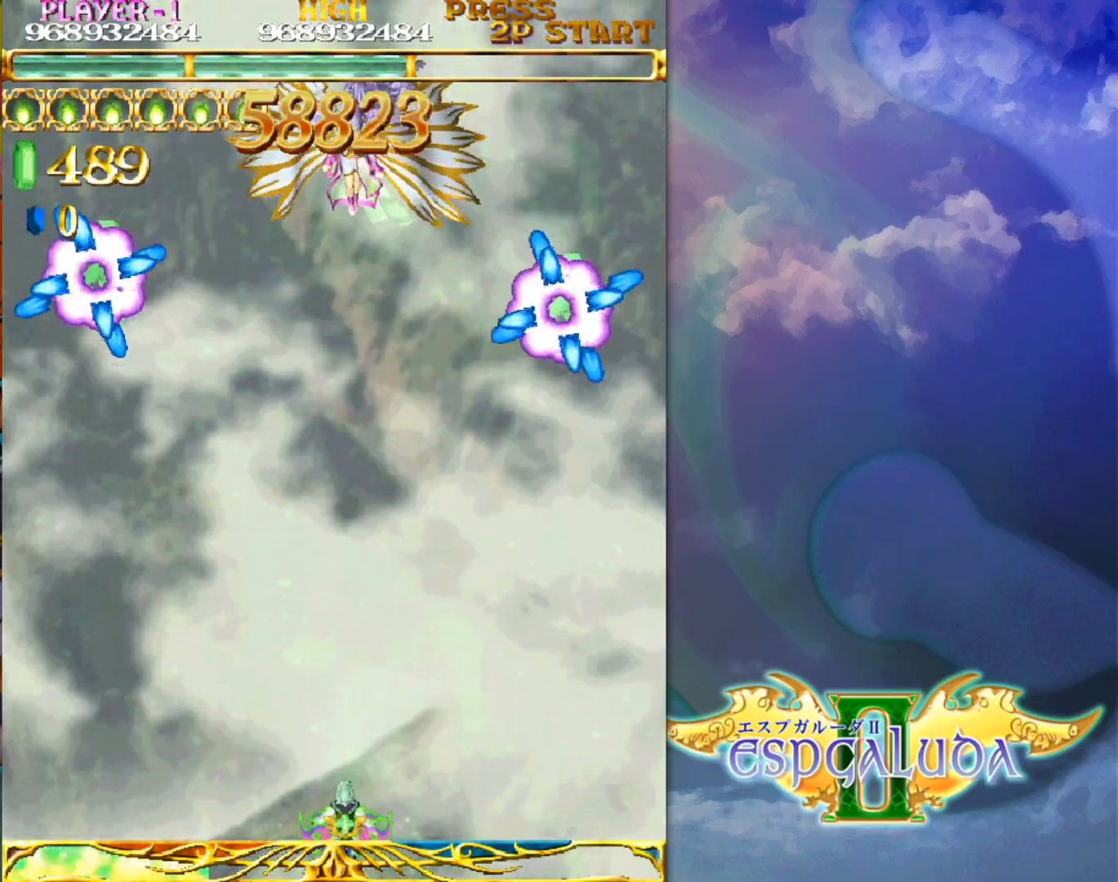
{"dt_ms": 500, "buttons": [], "left_stick": "center", "events": []}
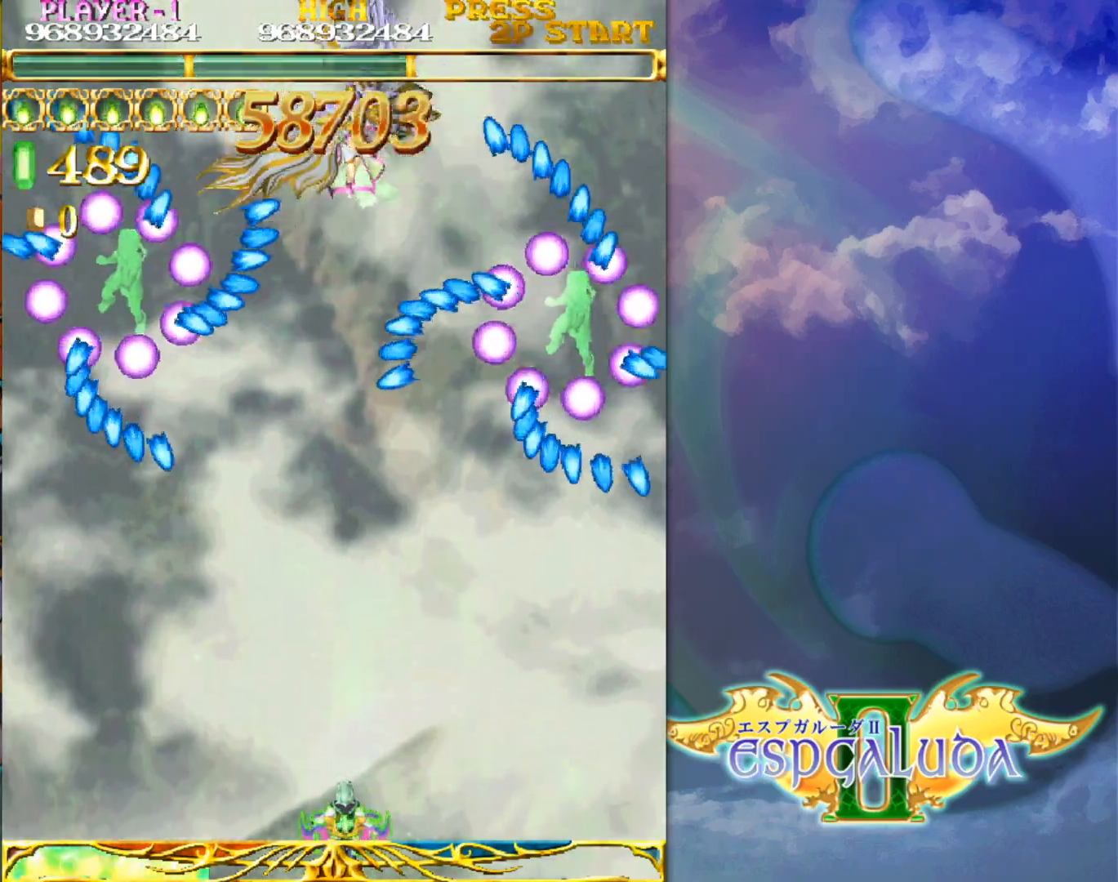
{"dt_ms": 500, "buttons": [], "left_stick": "center", "events": []}
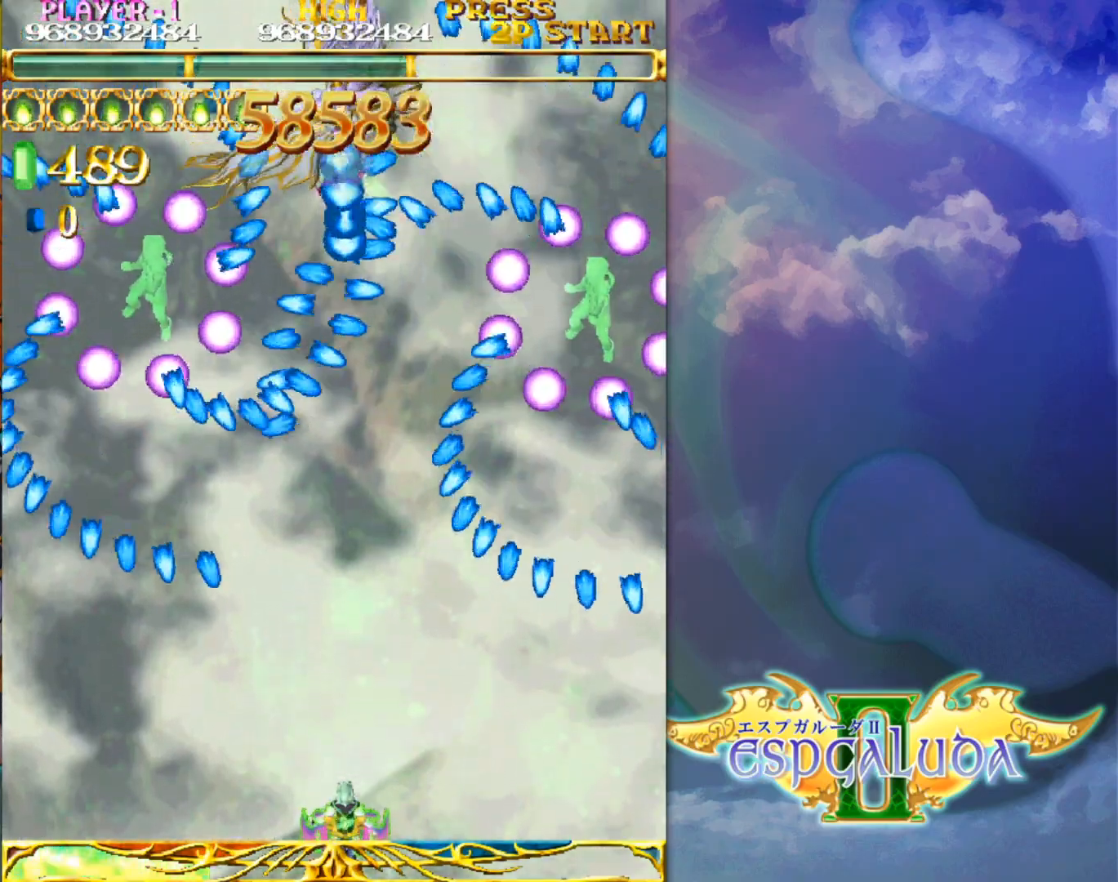
{"dt_ms": 500, "buttons": [], "left_stick": "center"}
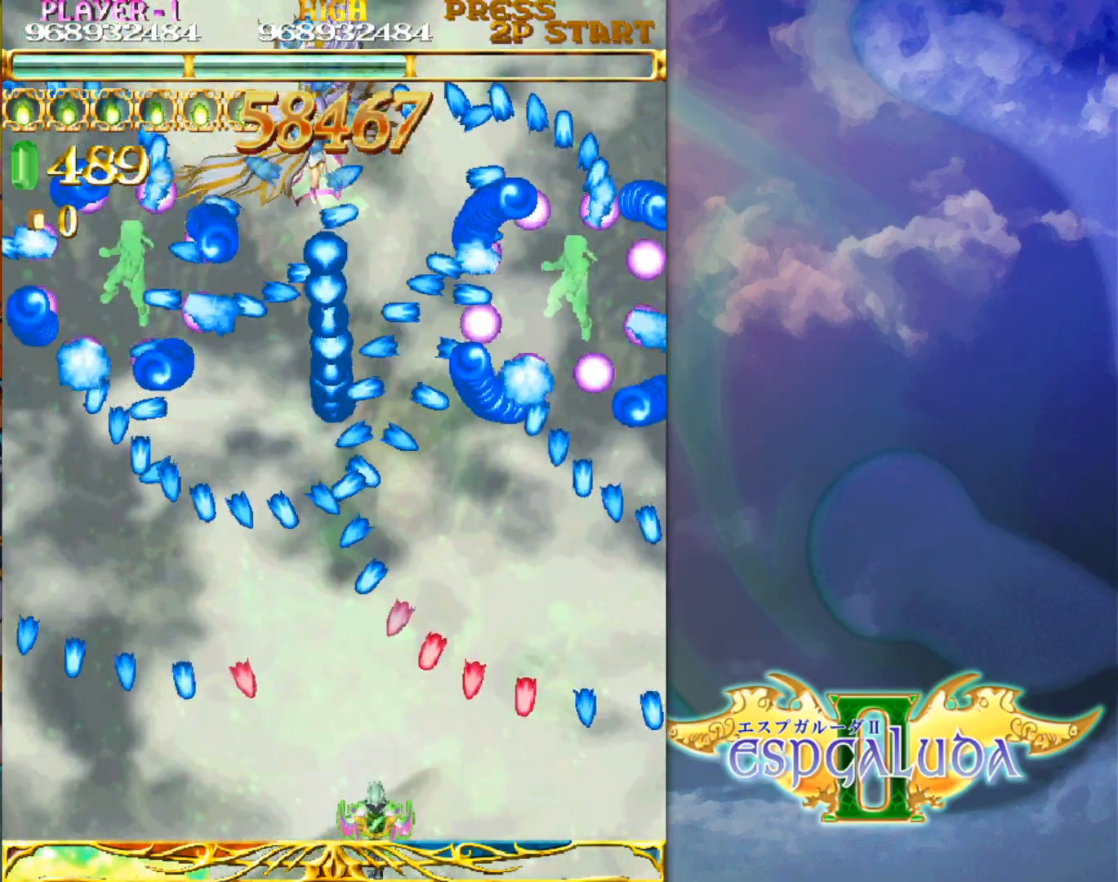
{"dt_ms": 500, "buttons": [], "left_stick": "center", "events": []}
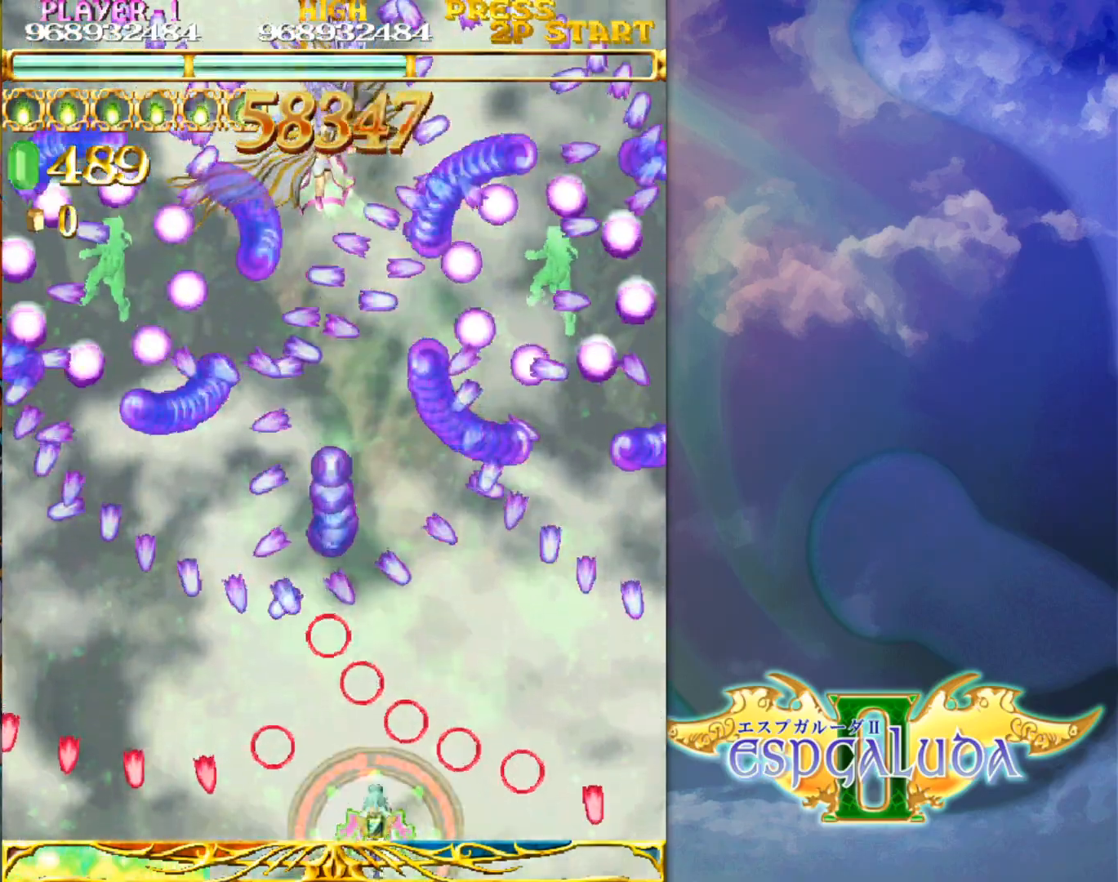
{"dt_ms": 1000, "buttons": [], "left_stick": "center"}
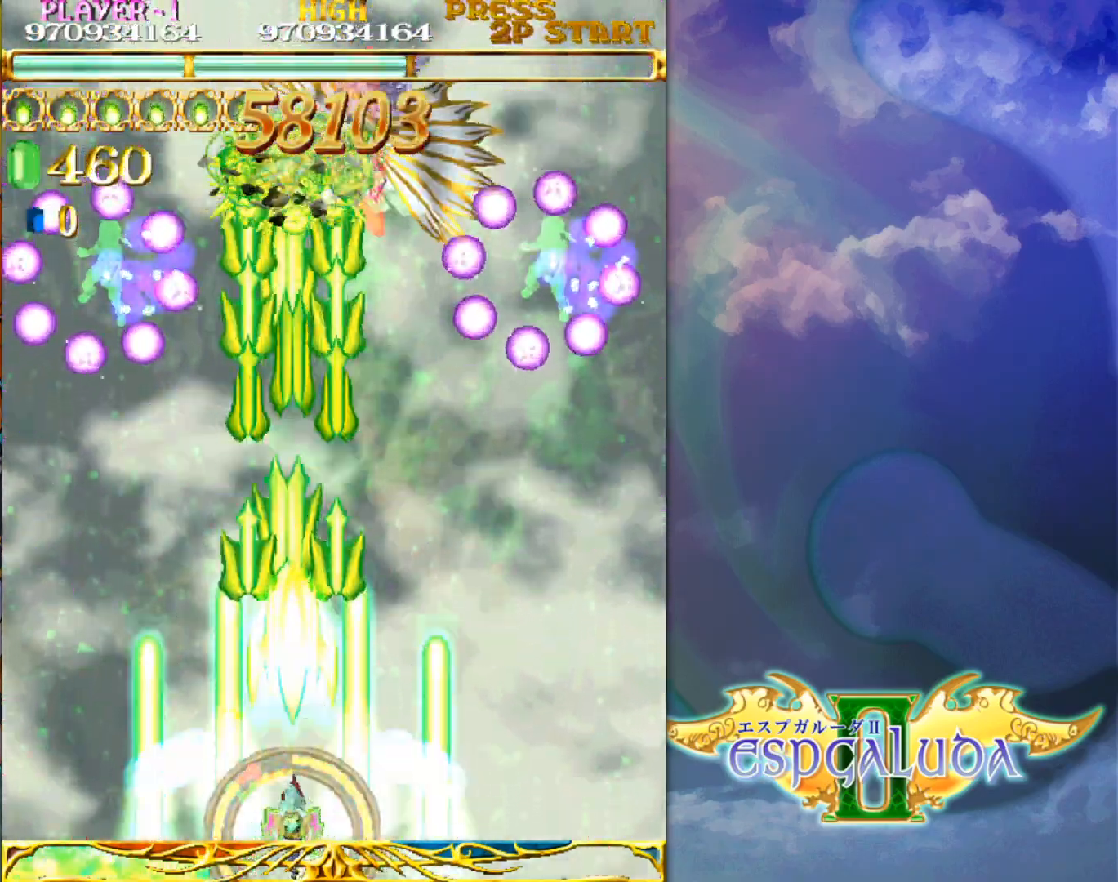
{"dt_ms": 500, "buttons": [], "left_stick": "up", "events": [[383, "left_stick", "up"]]}
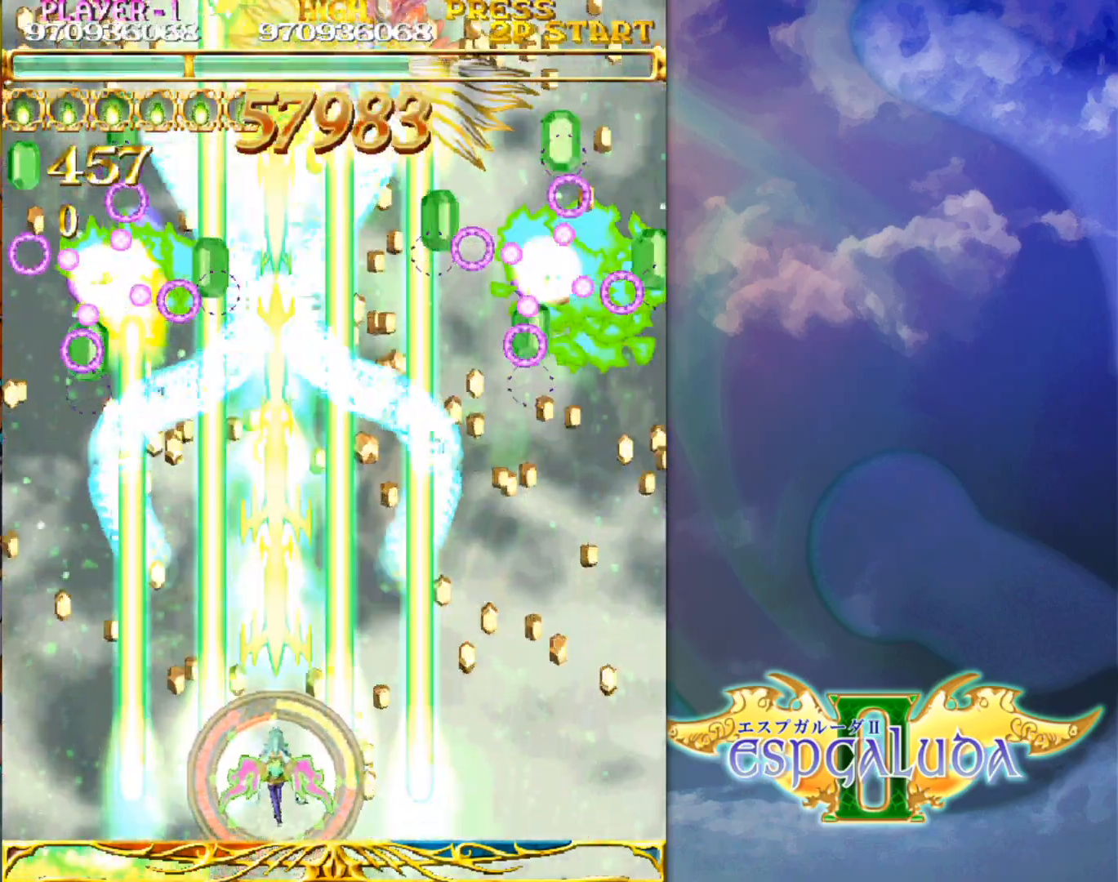
{"dt_ms": 500, "buttons": [], "left_stick": "center", "events": [[83, "left_stick", "right"], [183, "left_stick", "up"], [333, "left_stick", "center"]]}
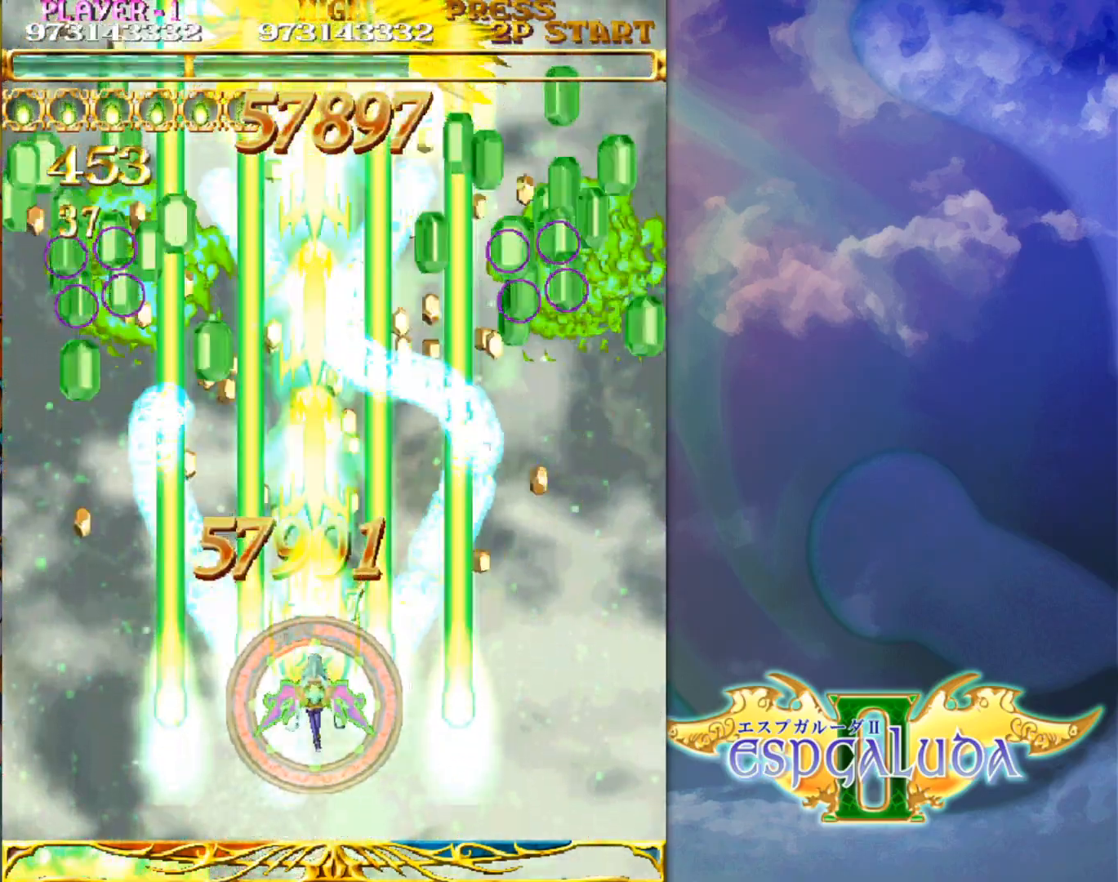
{"dt_ms": 500, "buttons": [], "left_stick": "center", "events": [[300, "left_stick", "down"], [417, "left_stick", "center"]]}
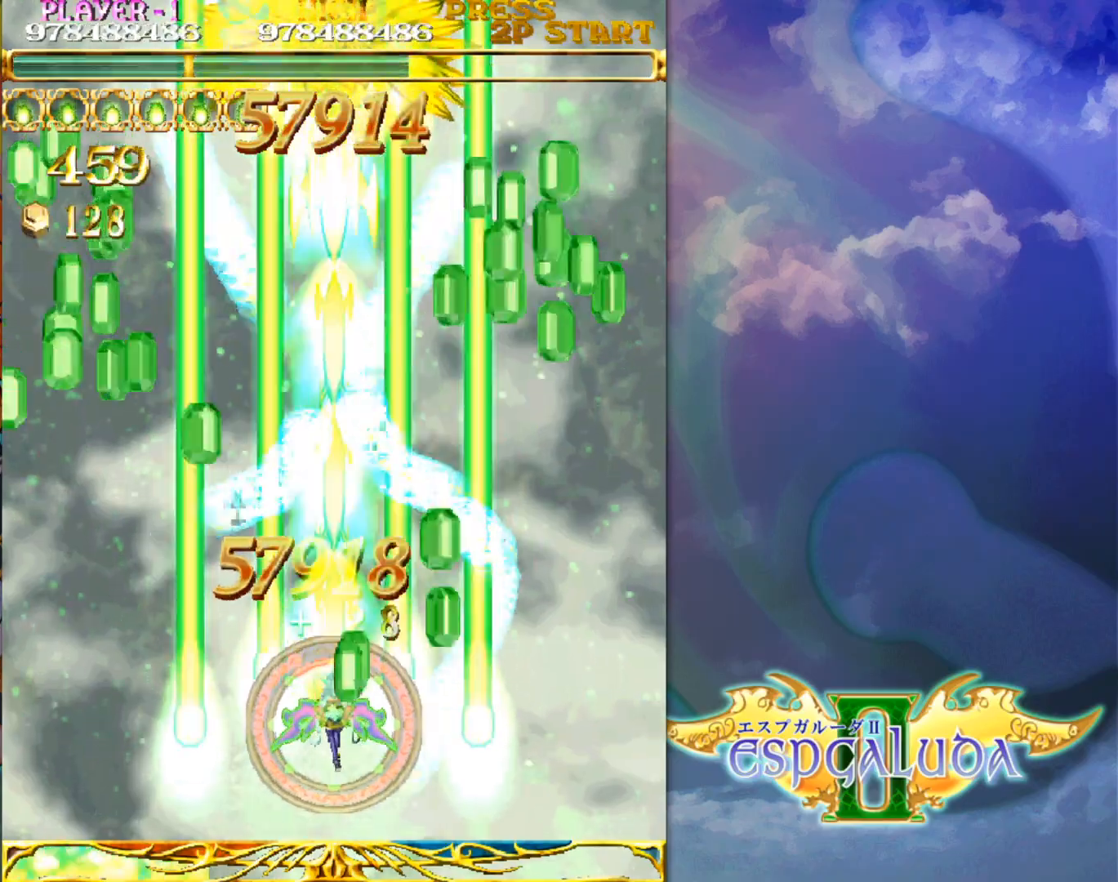
{"dt_ms": 500, "buttons": [], "left_stick": "center", "events": [[50, "left_stick", "down"], [167, "left_stick", "center"], [350, "left_stick", "down"], [483, "left_stick", "center"]]}
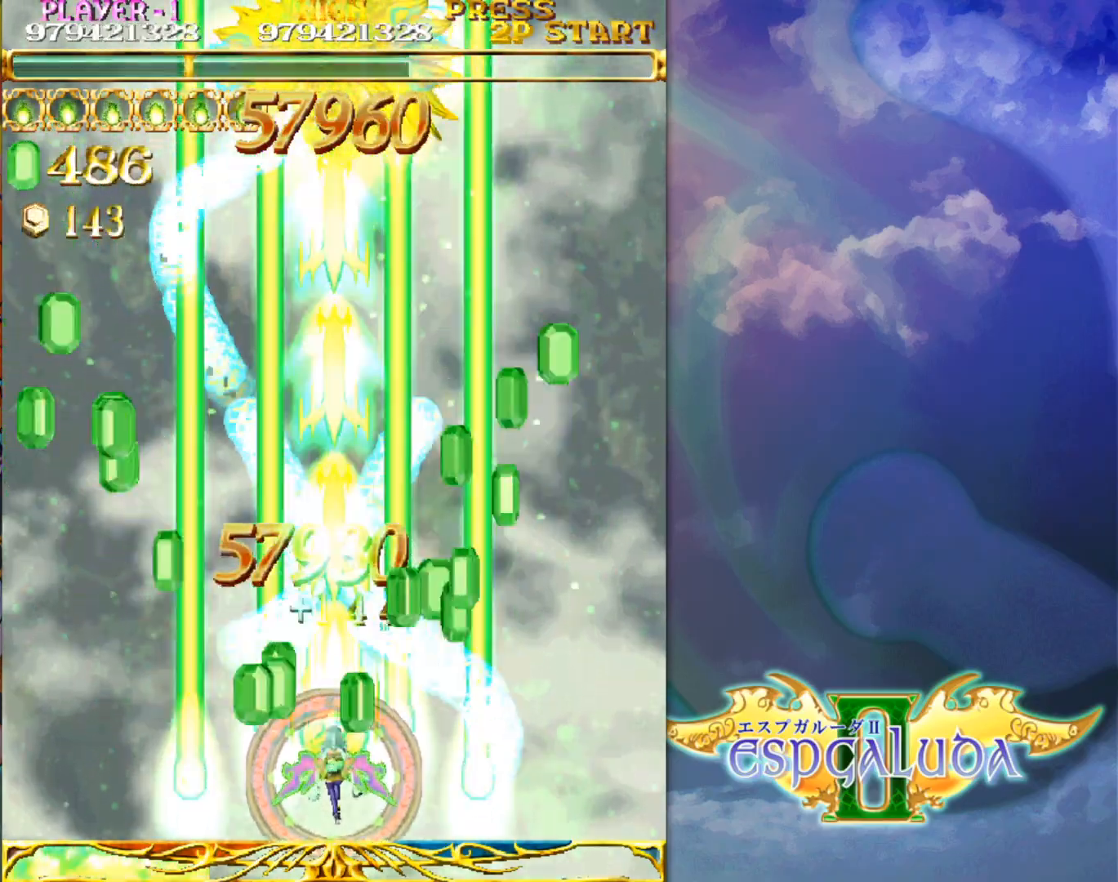
{"dt_ms": 500, "buttons": [], "left_stick": "center", "events": [[117, "left_stick", "down"], [233, "left_stick", "center"]]}
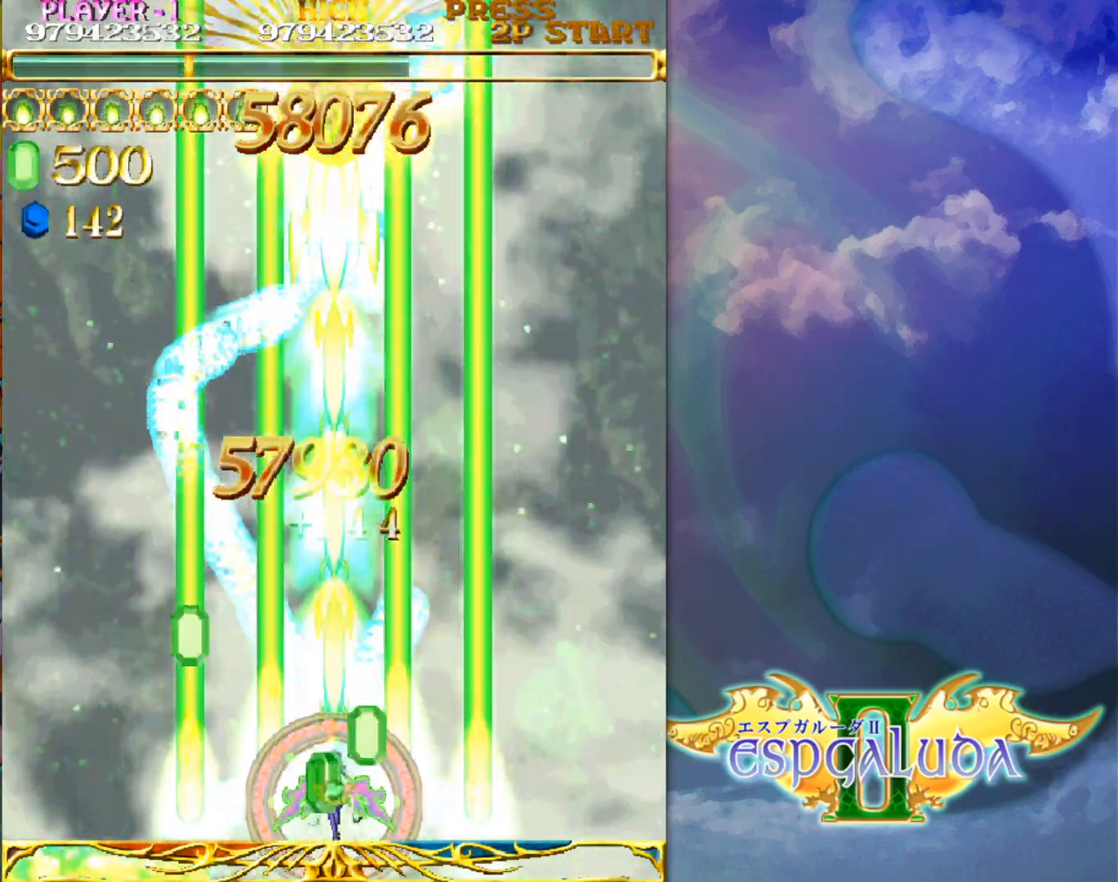
{"dt_ms": 500, "buttons": [], "left_stick": "center", "events": [[283, "left_stick", "down"], [417, "left_stick", "center"]]}